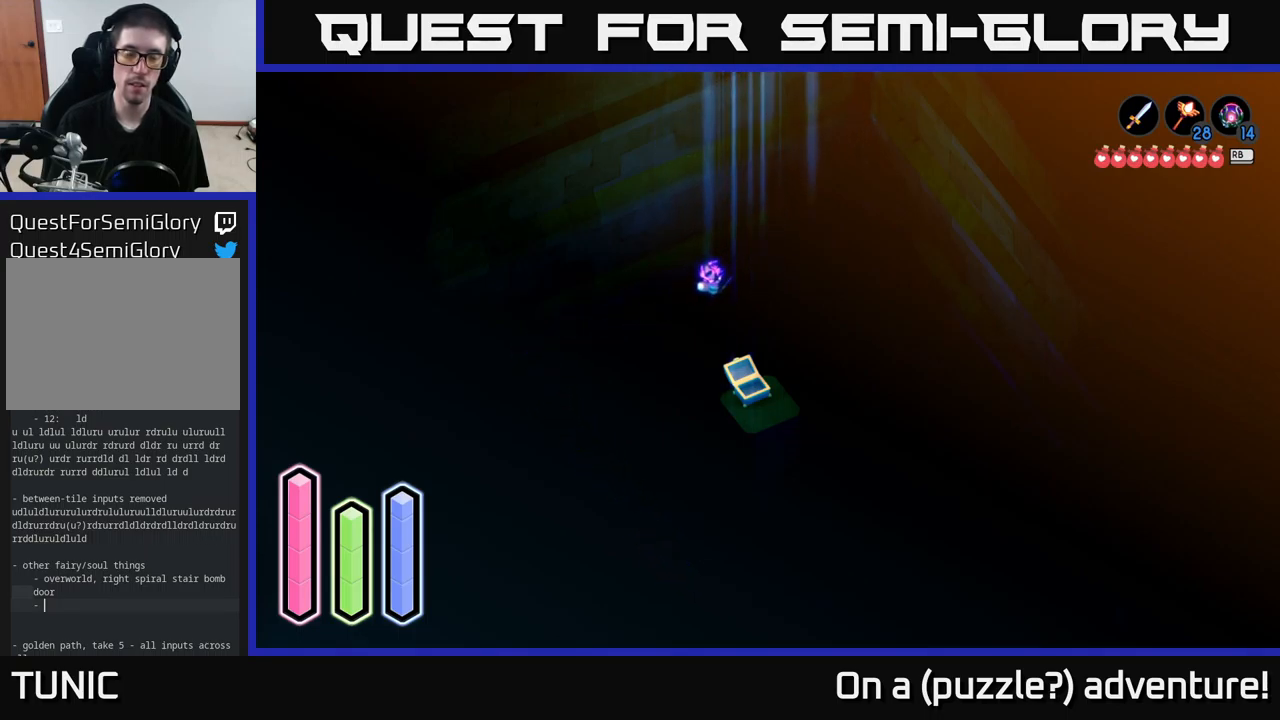
Gameplay with a controller (Xbox layout); each line is a JSON object with the inputs held at the frame after it. "events" lists button and stick changes between this image and that frame as [ms after this image, input, new state], when the widget could be followed in between.
{"buttons": [], "left_stick": "up-right", "right_stick": "center", "events": []}
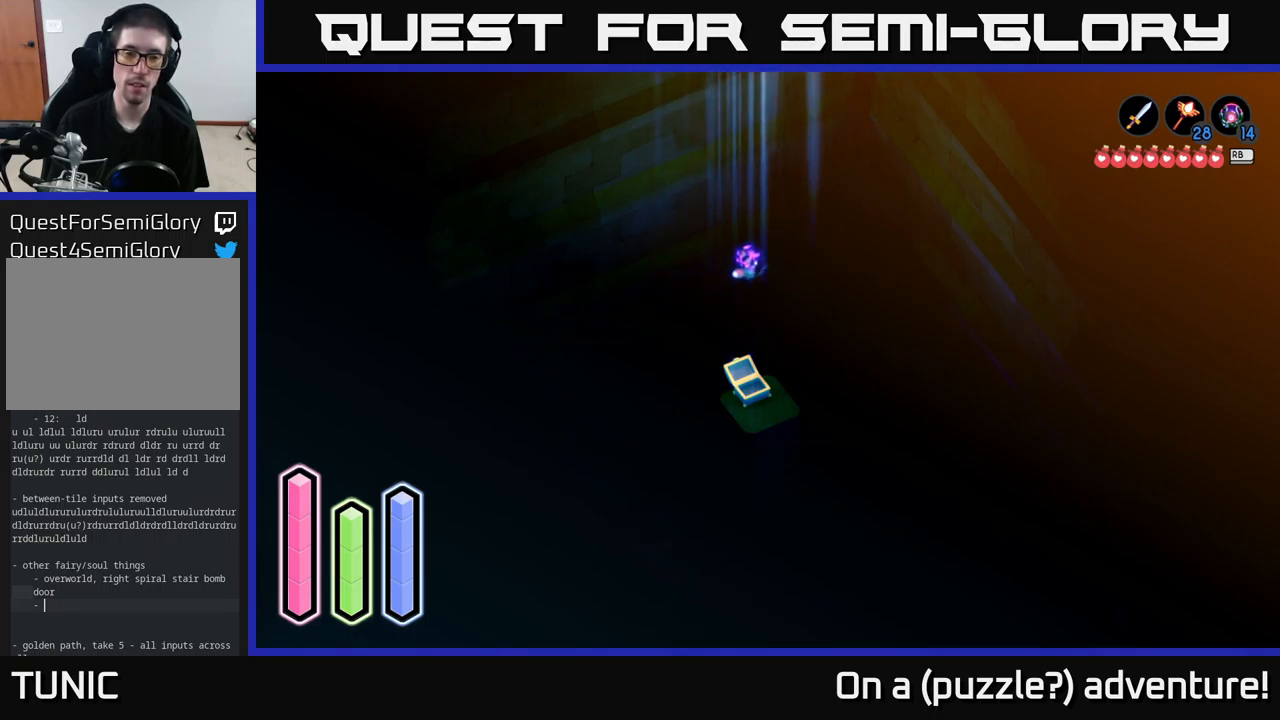
{"buttons": [], "left_stick": "down-right", "right_stick": "center", "events": [[217, "left_stick", "down-right"]]}
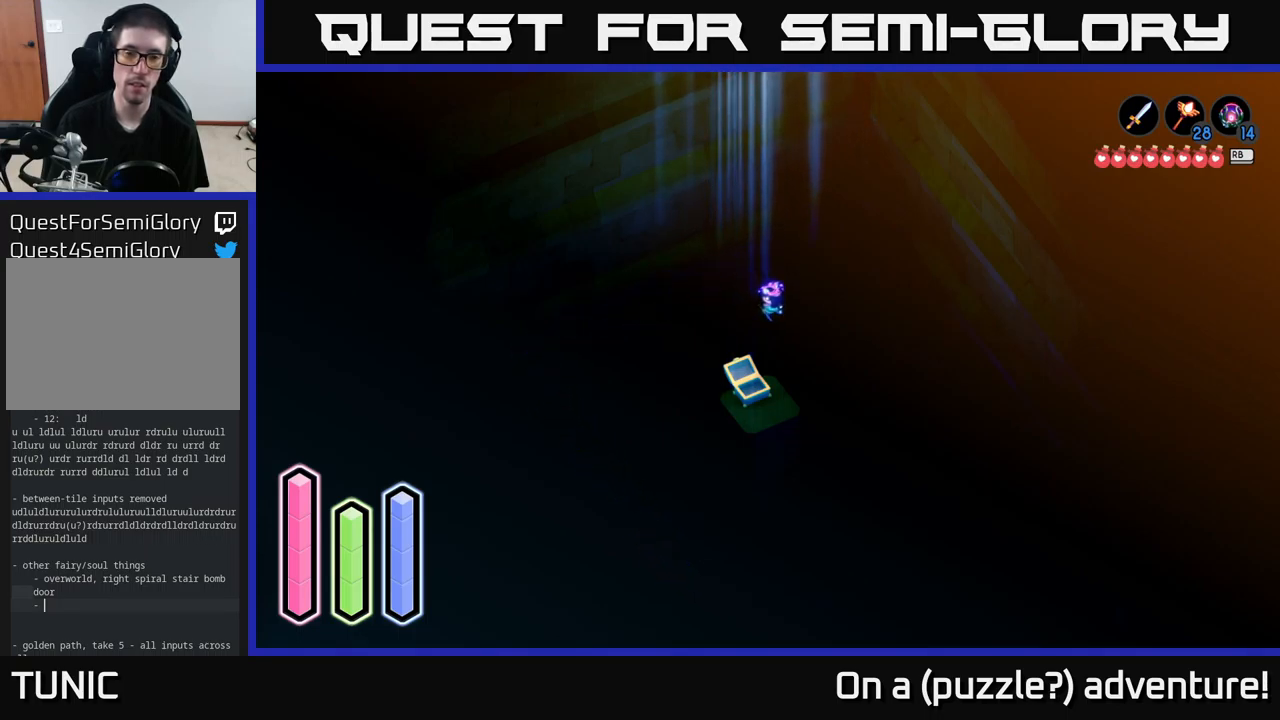
{"buttons": [], "left_stick": "down-left", "right_stick": "center", "events": [[216, "left_stick", "down"], [366, "left_stick", "down-left"]]}
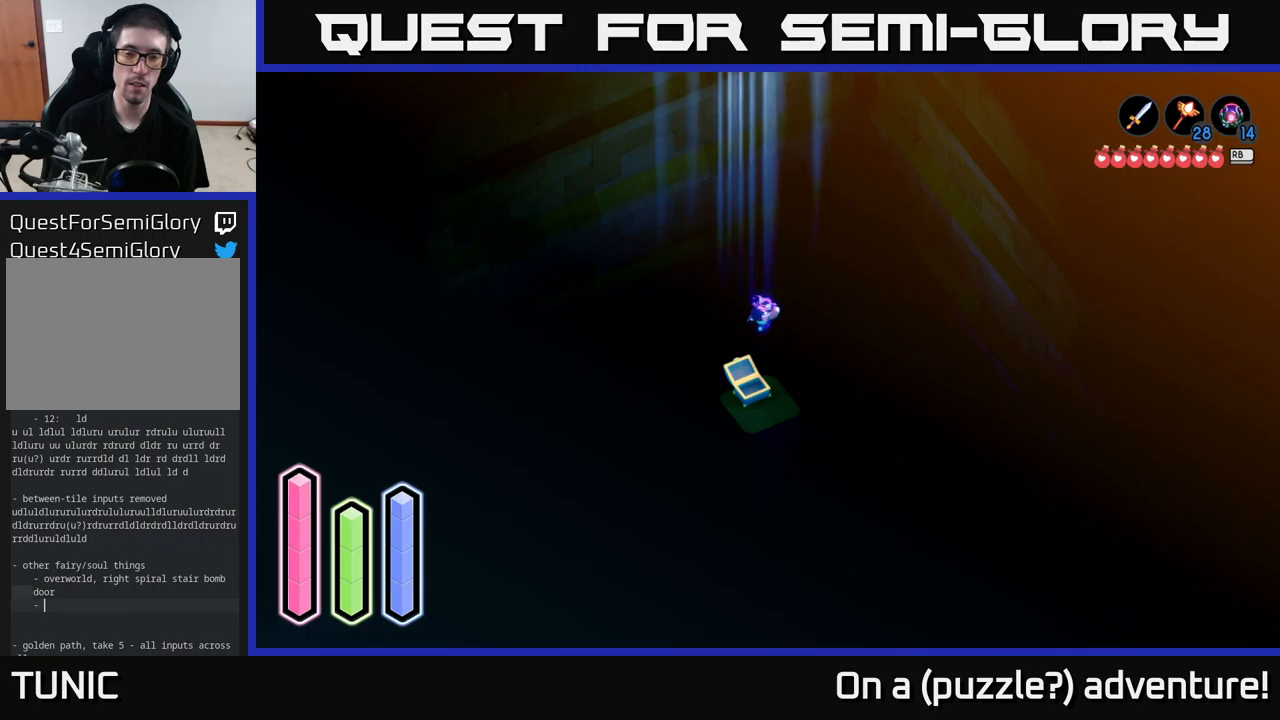
{"buttons": [], "left_stick": "down", "right_stick": "center", "events": [[217, "left_stick", "left"], [500, "left_stick", "down"]]}
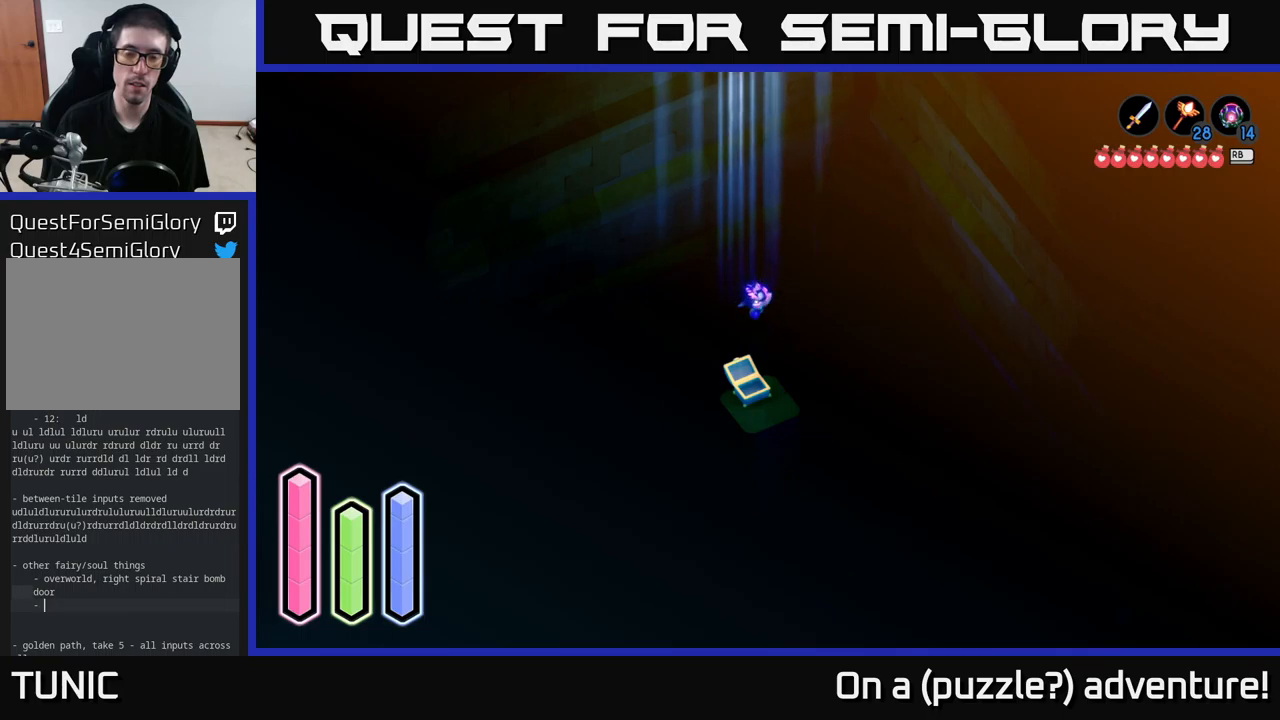
{"buttons": [], "left_stick": "up-right", "right_stick": "center", "events": [[67, "left_stick", "down-right"], [184, "left_stick", "right"], [384, "left_stick", "up-right"]]}
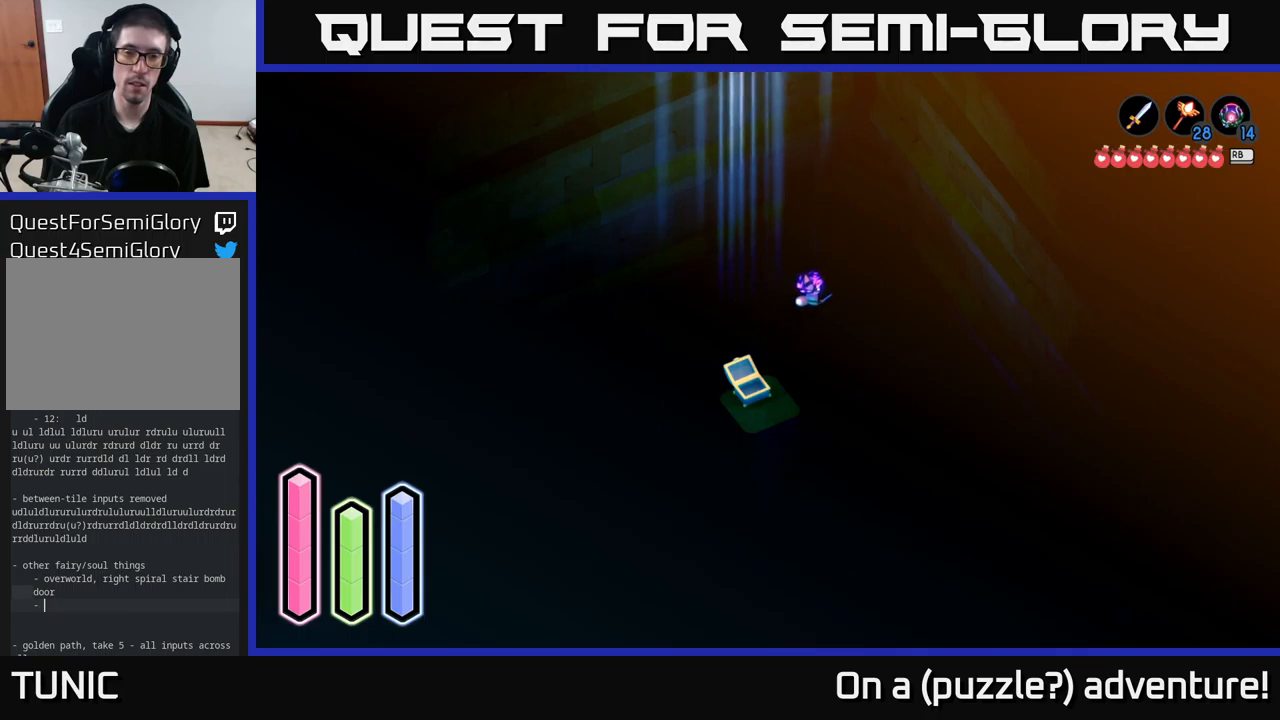
{"buttons": [], "left_stick": "up", "right_stick": "center", "events": [[217, "left_stick", "up"]]}
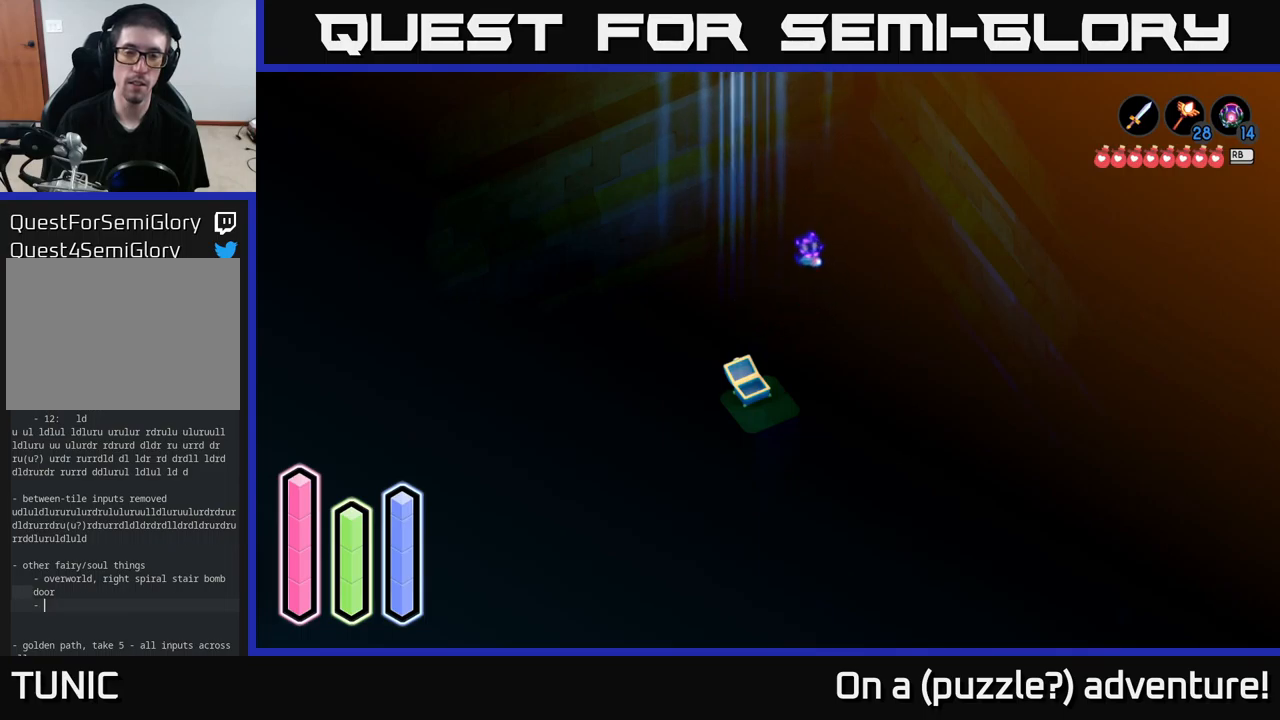
{"buttons": [], "left_stick": "right", "right_stick": "center", "events": [[234, "left_stick", "up-right"], [384, "left_stick", "right"]]}
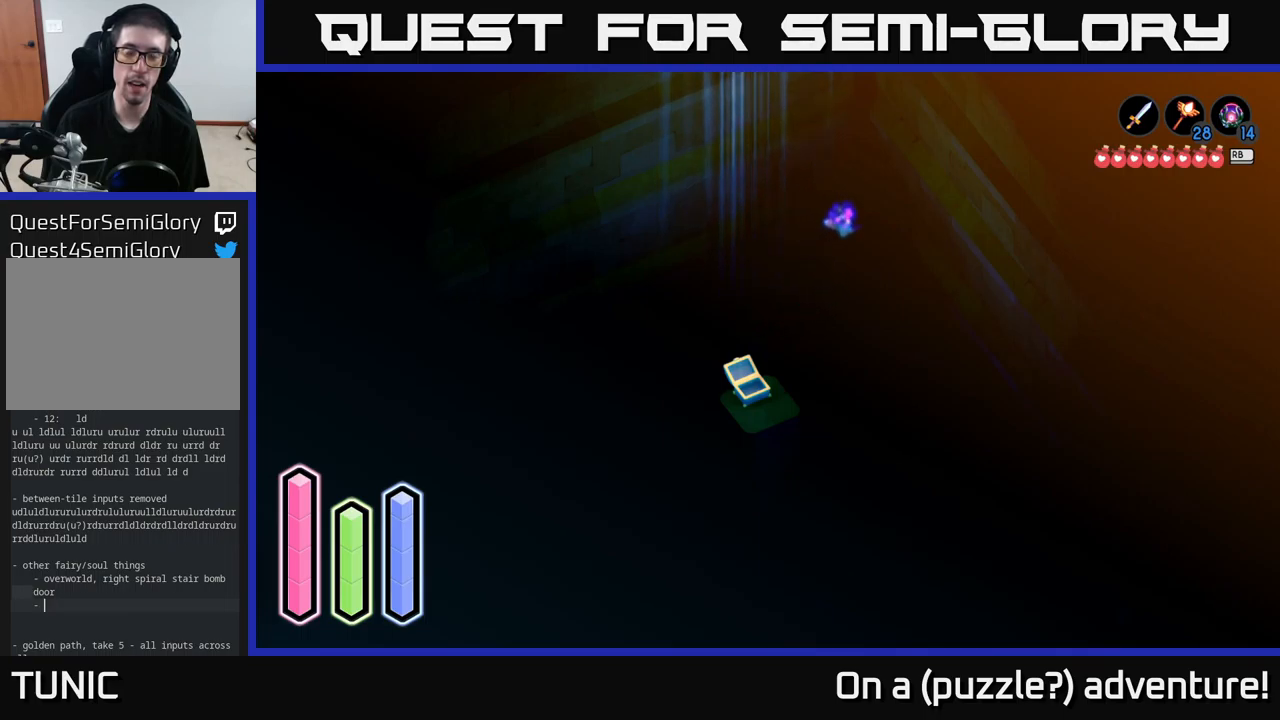
{"buttons": ["A"], "left_stick": "down-right", "right_stick": "center", "events": [[67, "left_stick", "down-right"], [300, "A", "down"]]}
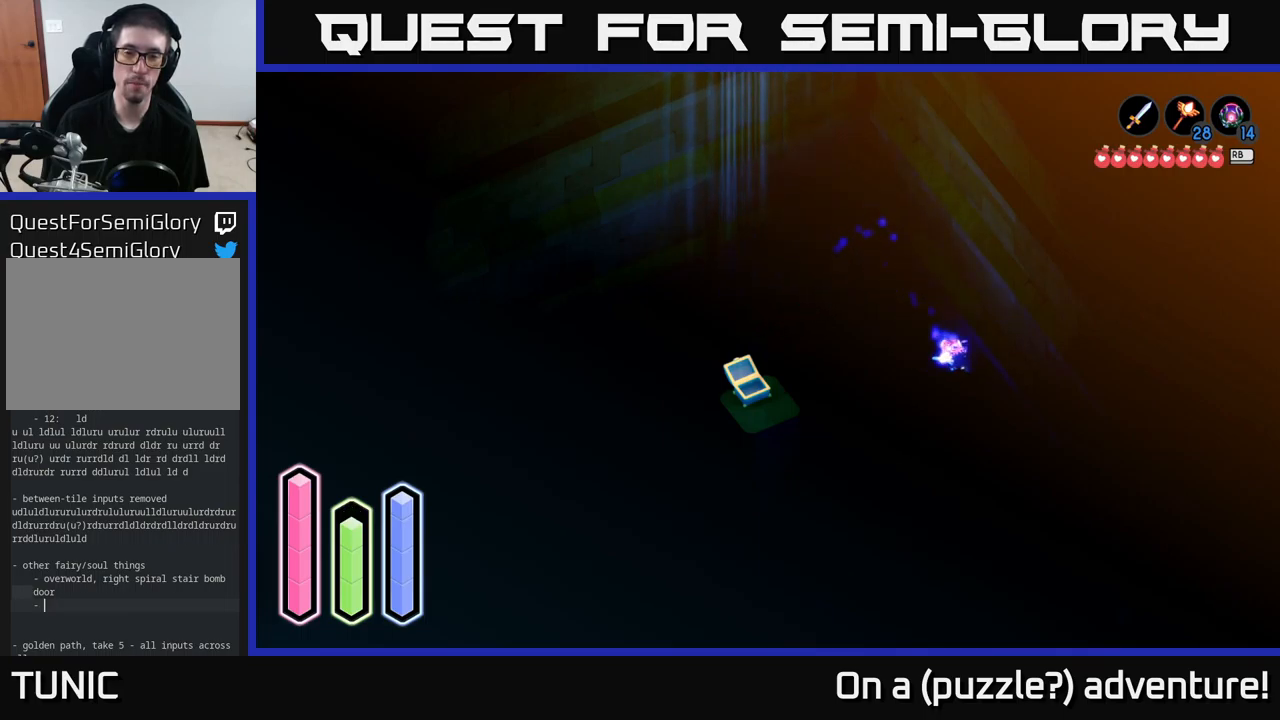
{"buttons": ["A"], "left_stick": "down", "right_stick": "center", "events": [[400, "left_stick", "down"]]}
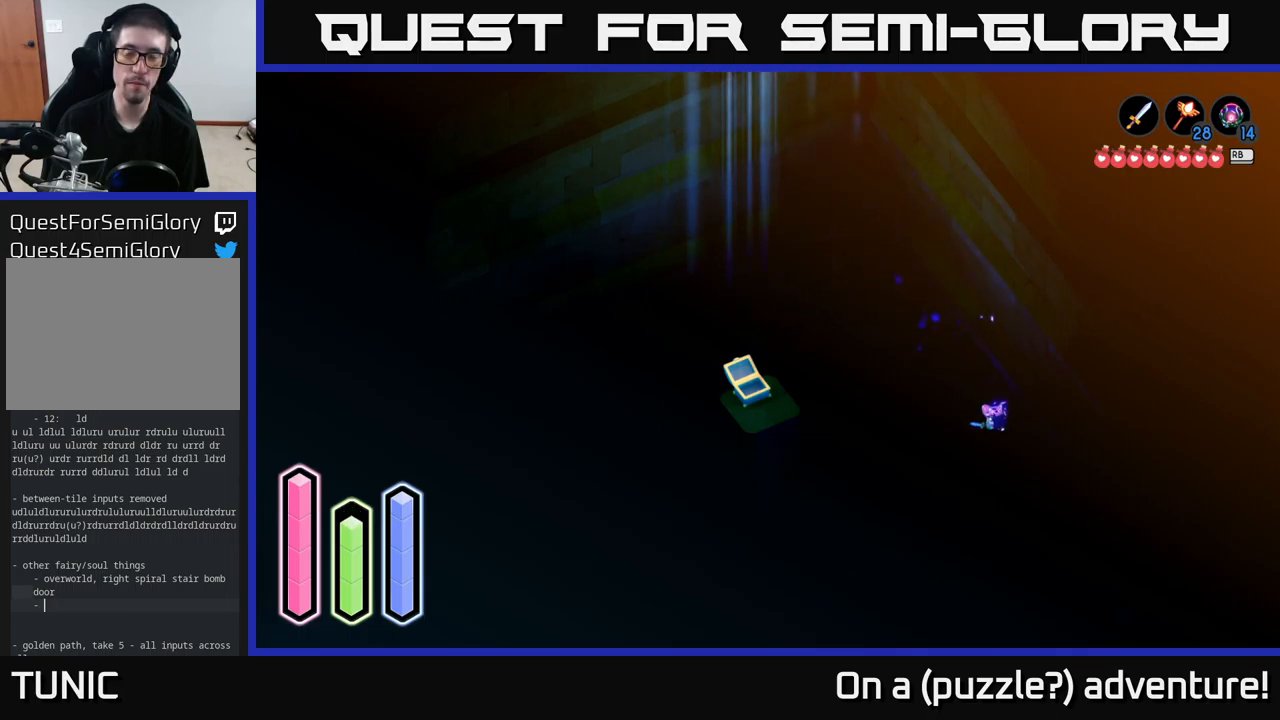
{"buttons": ["A"], "left_stick": "down-left", "right_stick": "center", "events": [[417, "left_stick", "down-left"]]}
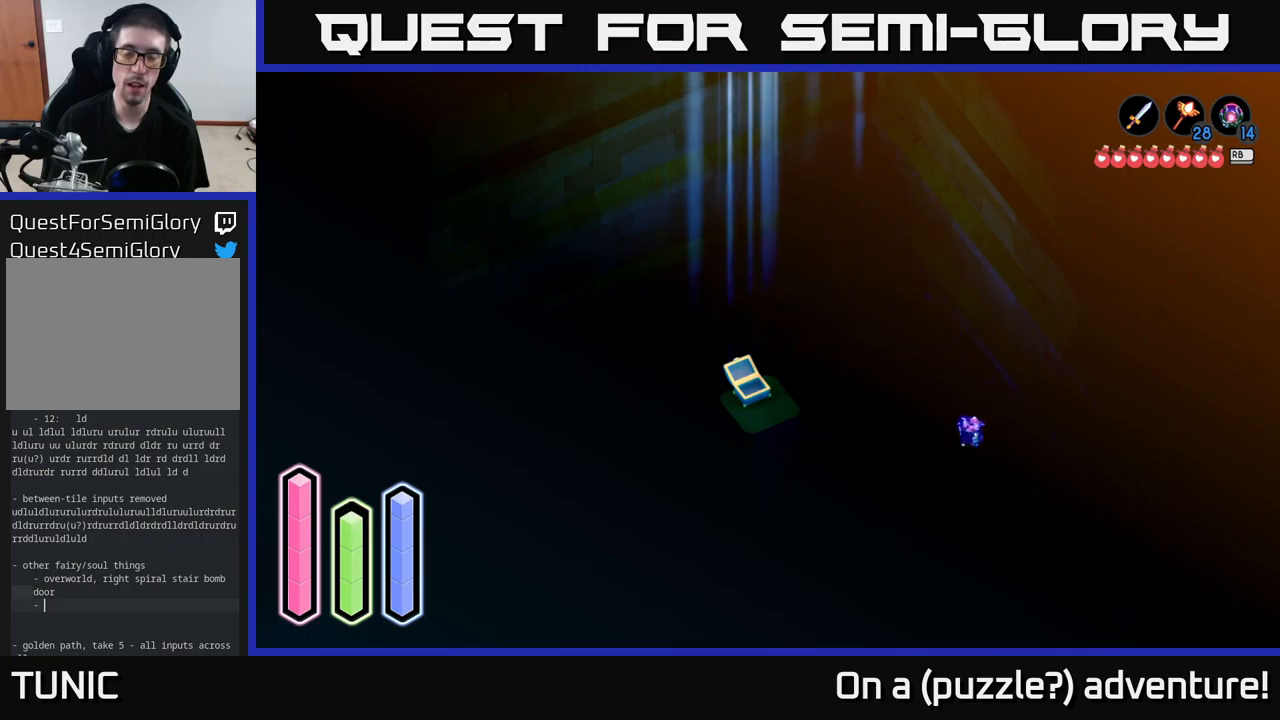
{"buttons": ["A"], "left_stick": "up", "right_stick": "center", "events": [[167, "left_stick", "left"], [334, "left_stick", "up-left"], [450, "left_stick", "up"]]}
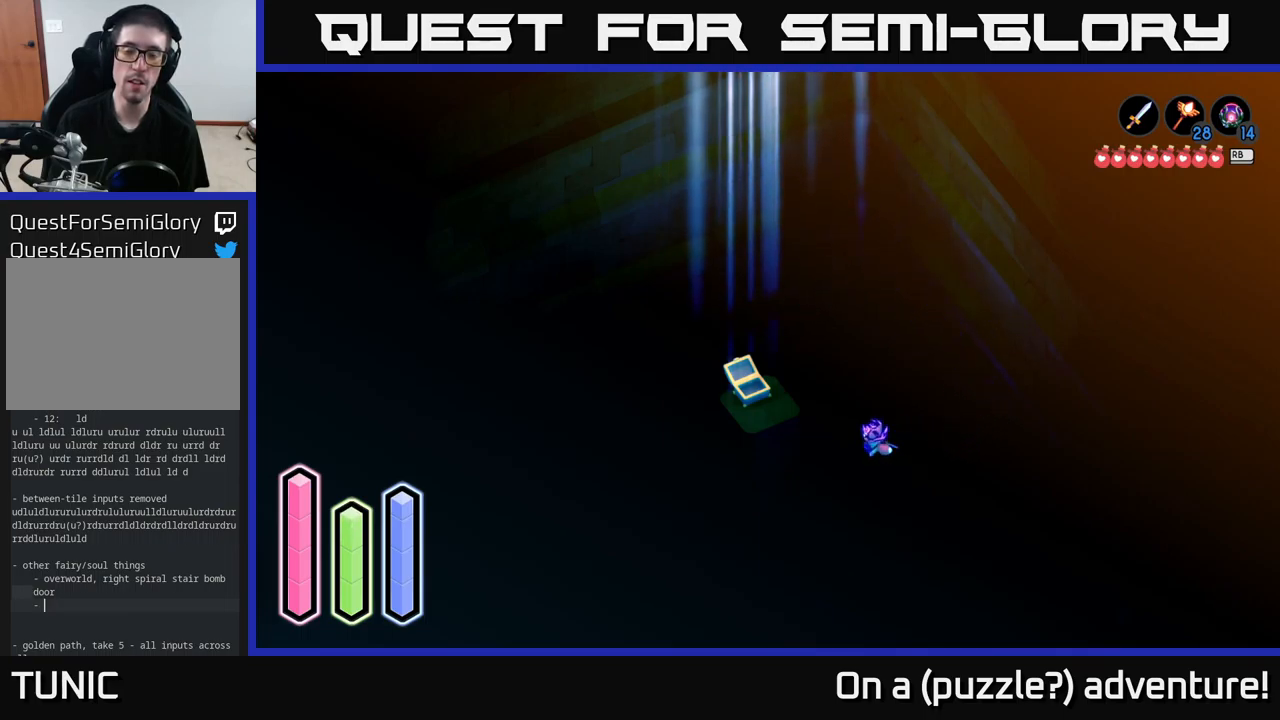
{"buttons": ["A"], "left_stick": "up", "right_stick": "center", "events": []}
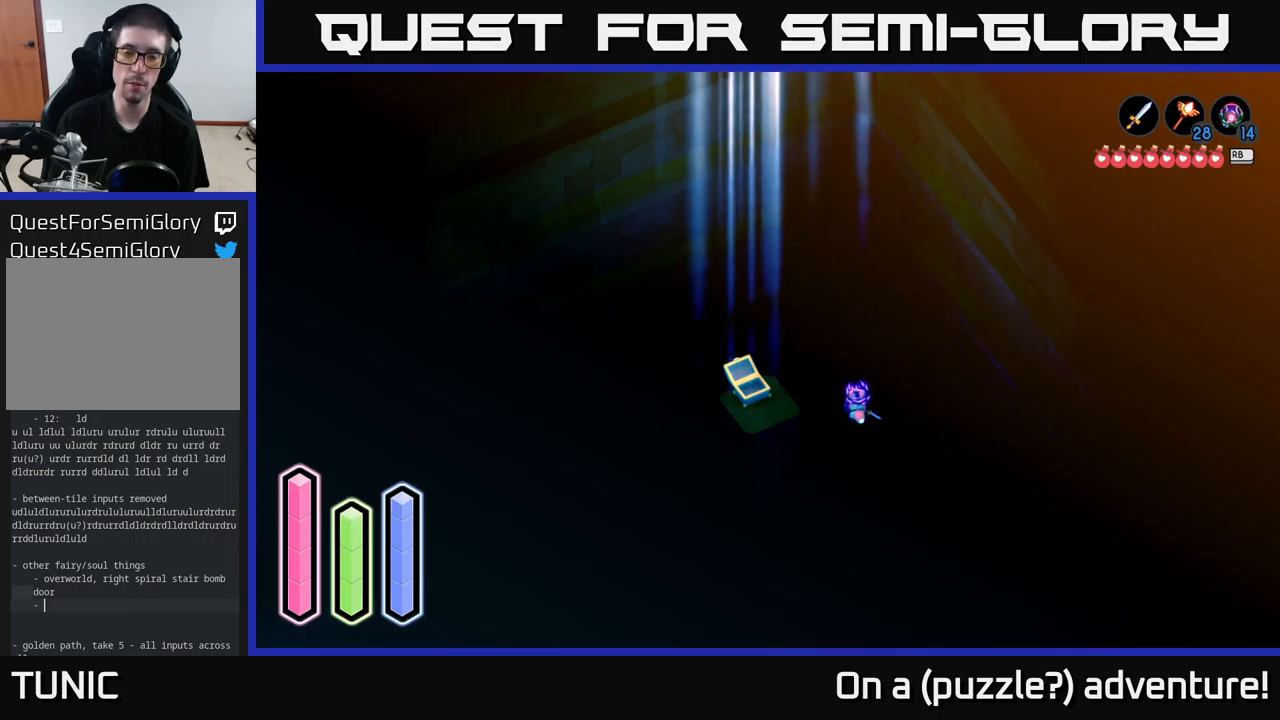
{"buttons": [], "left_stick": "up-right", "right_stick": "center", "events": [[217, "left_stick", "up-right"], [251, "A", "up"]]}
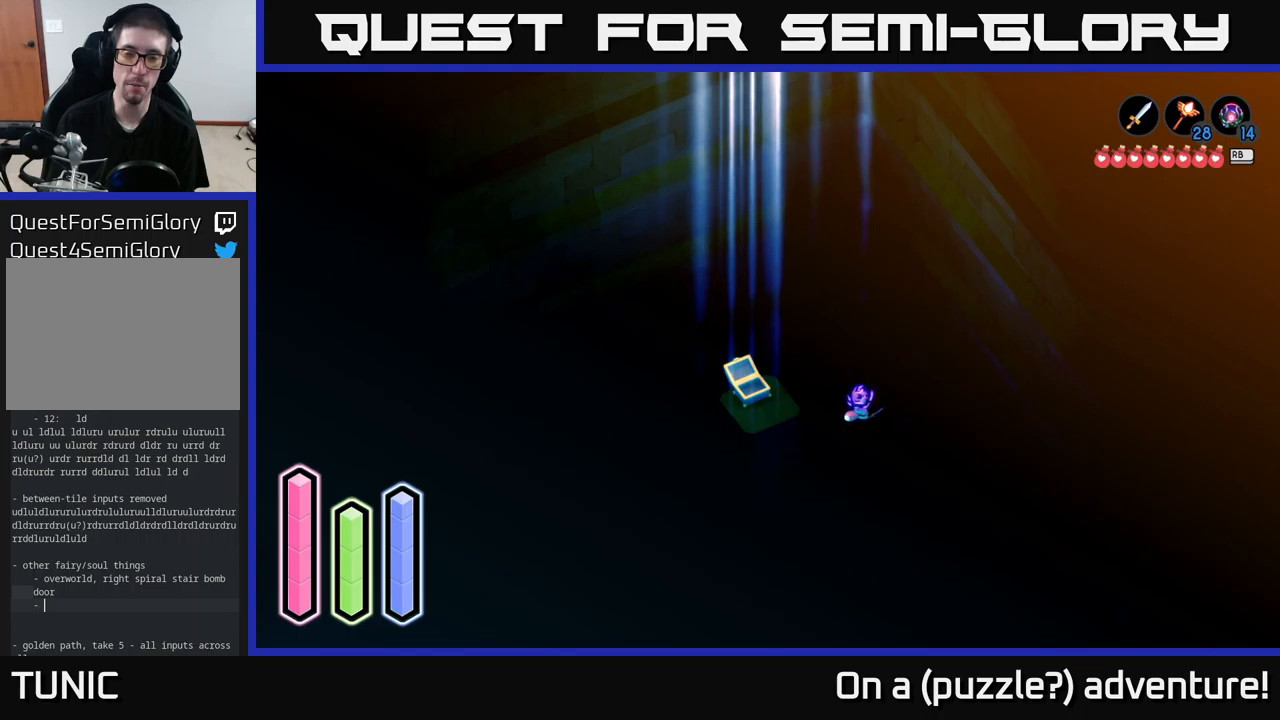
{"buttons": [], "left_stick": "down", "right_stick": "center", "events": [[133, "left_stick", "up-left"], [233, "left_stick", "down-left"], [350, "left_stick", "down"]]}
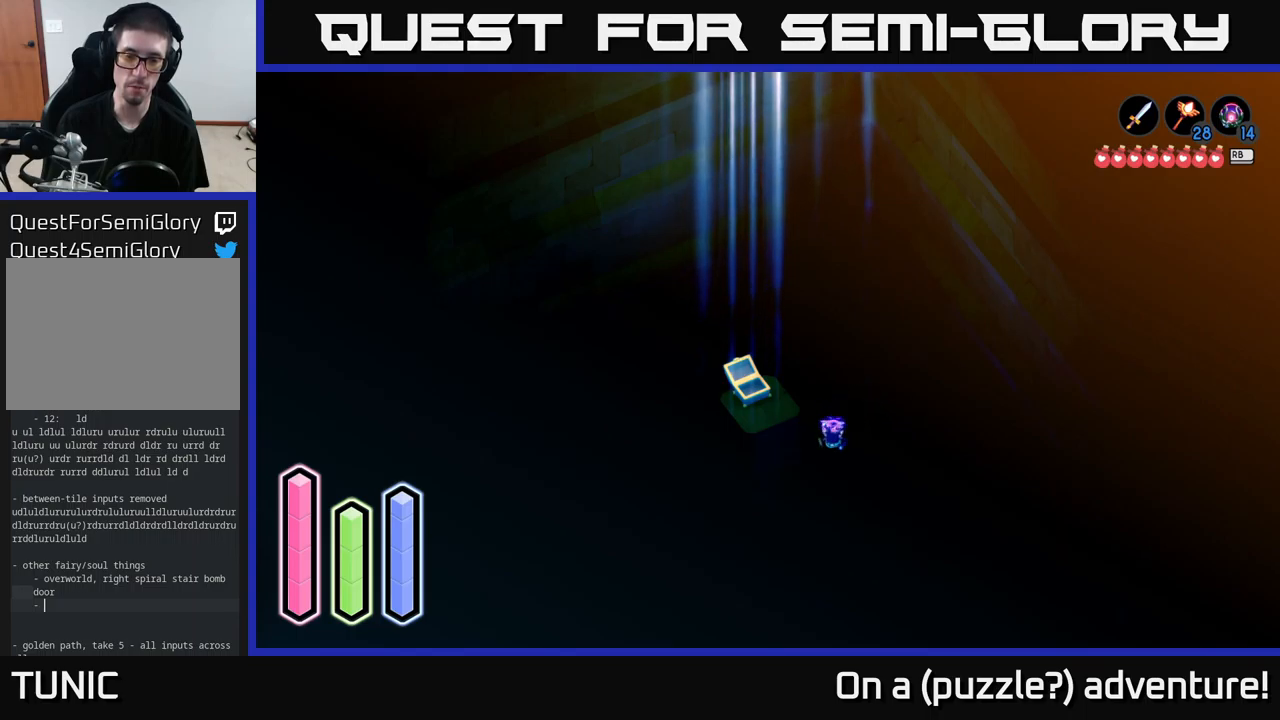
{"buttons": [], "left_stick": "left", "right_stick": "center", "events": [[83, "left_stick", "right"], [250, "left_stick", "up"], [350, "left_stick", "left"]]}
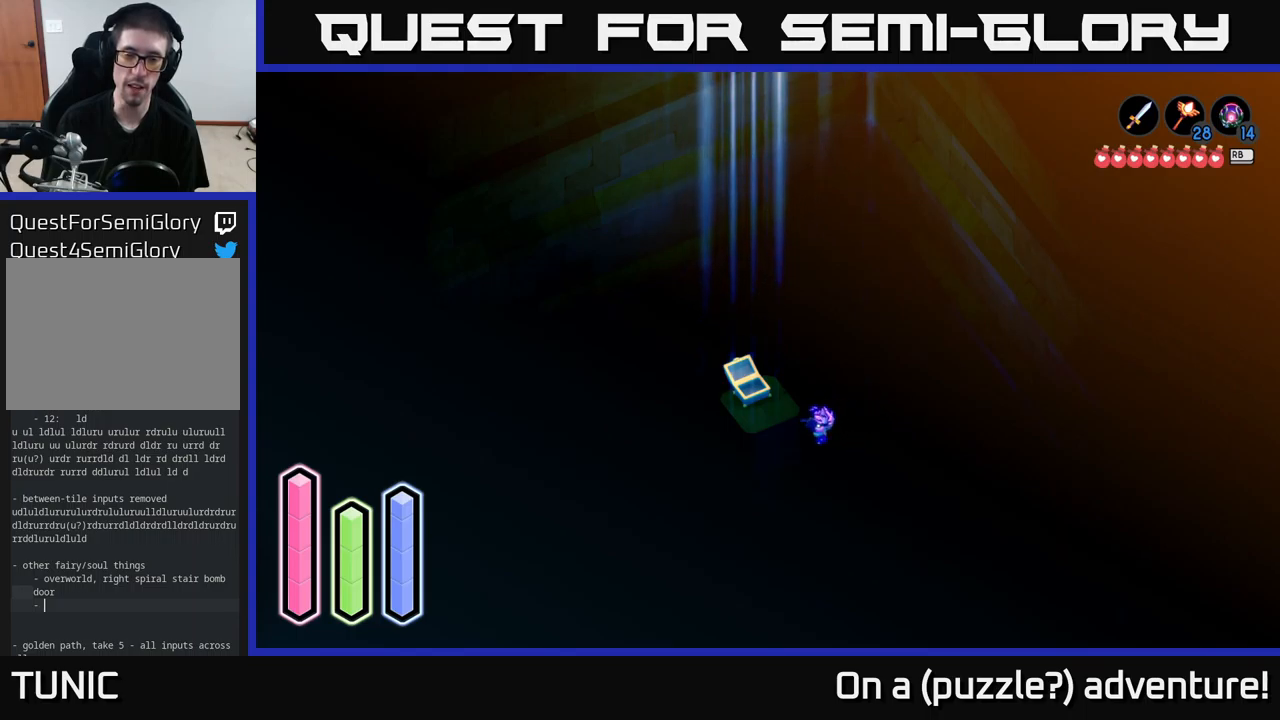
{"buttons": [], "left_stick": "up", "right_stick": "center", "events": [[233, "left_stick", "up-left"], [316, "A", "down"], [433, "A", "up"], [483, "left_stick", "up"]]}
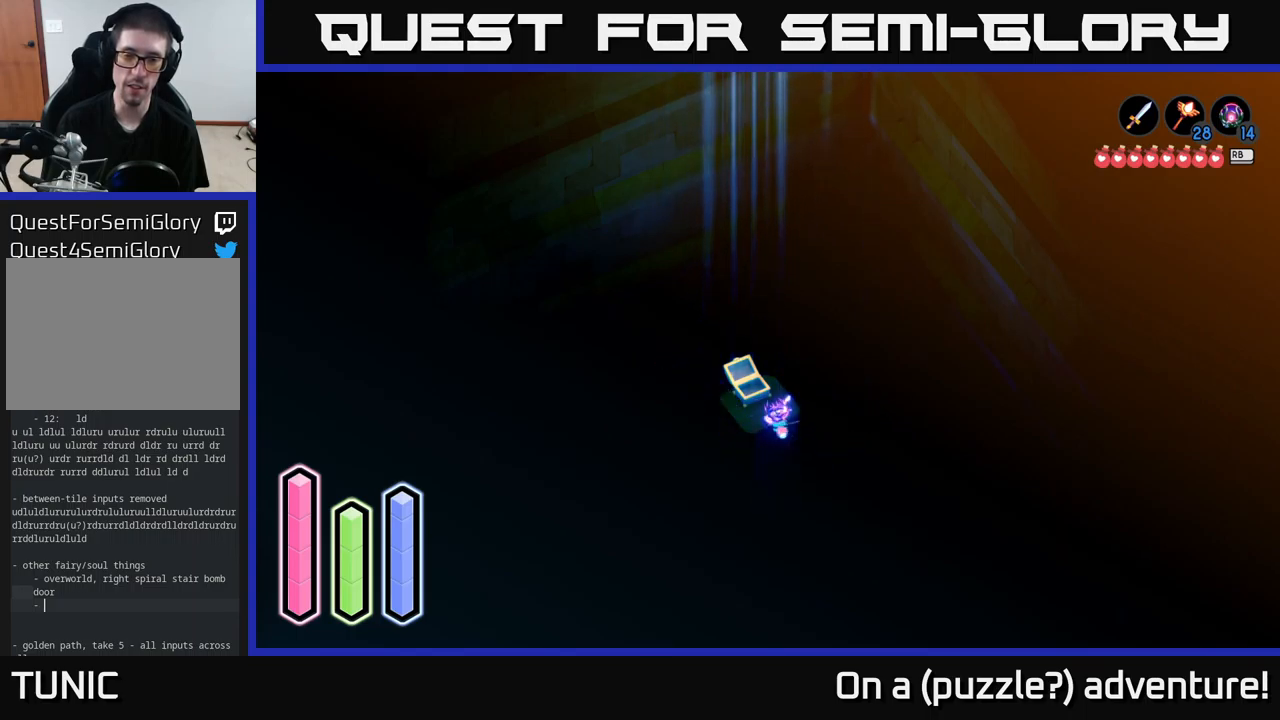
{"buttons": [], "left_stick": "up-left", "right_stick": "center", "events": [[16, "left_stick", "up-left"], [50, "left_stick", "right"], [300, "left_stick", "up-left"]]}
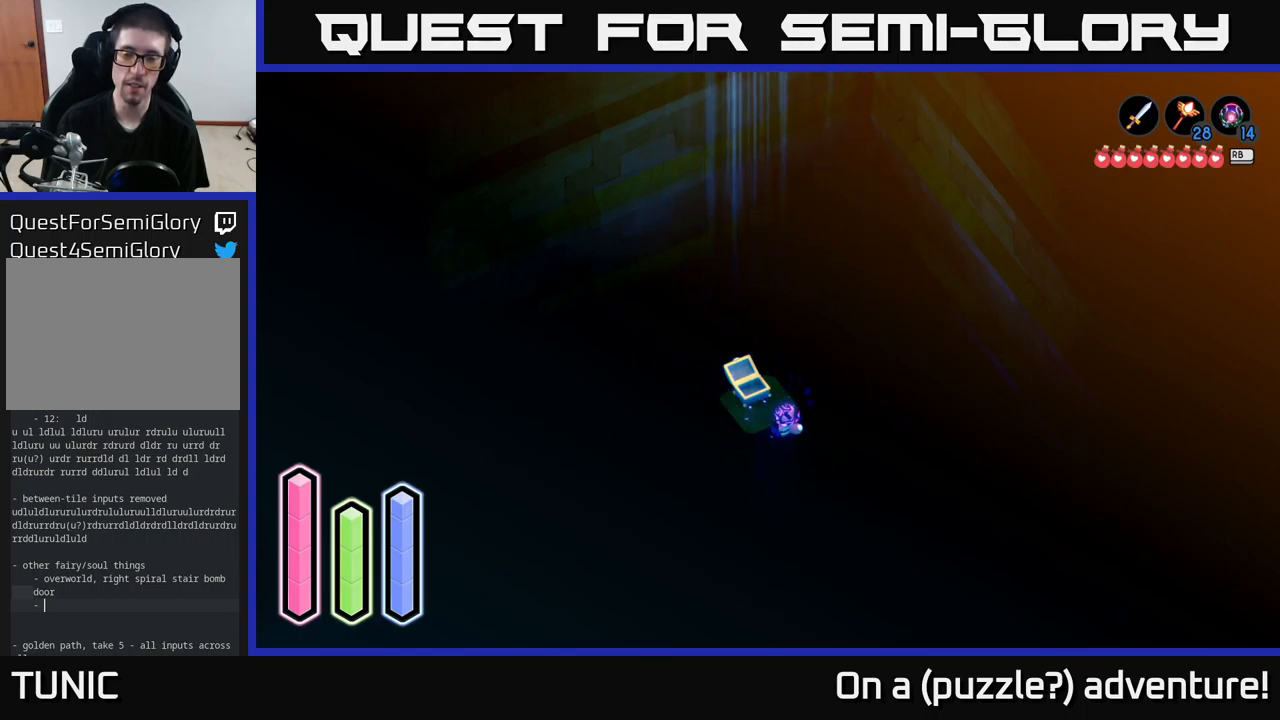
{"buttons": [], "left_stick": "center", "right_stick": "center", "events": [[316, "left_stick", "up"], [450, "left_stick", "center"]]}
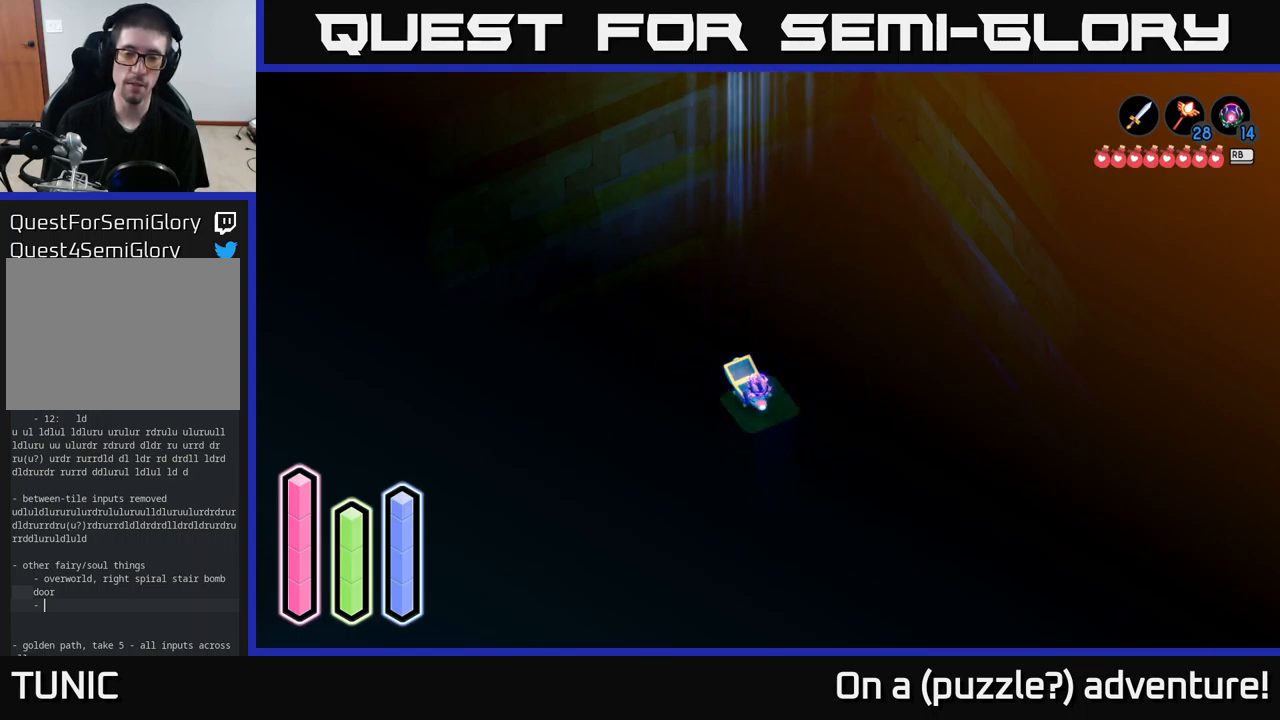
{"buttons": [], "left_stick": "center", "right_stick": "center", "events": [[50, "left_stick", "down-right"], [233, "left_stick", "center"]]}
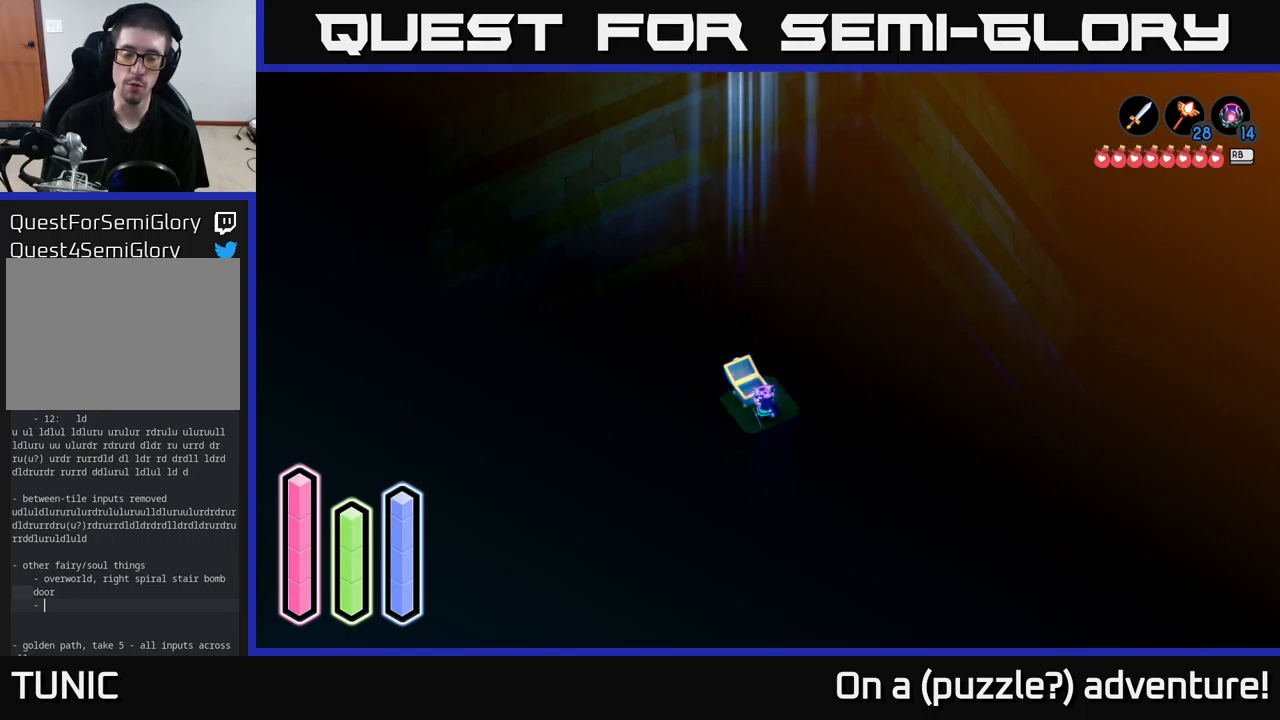
{"buttons": [], "left_stick": "right", "right_stick": "center", "events": [[200, "left_stick", "up"], [500, "left_stick", "right"]]}
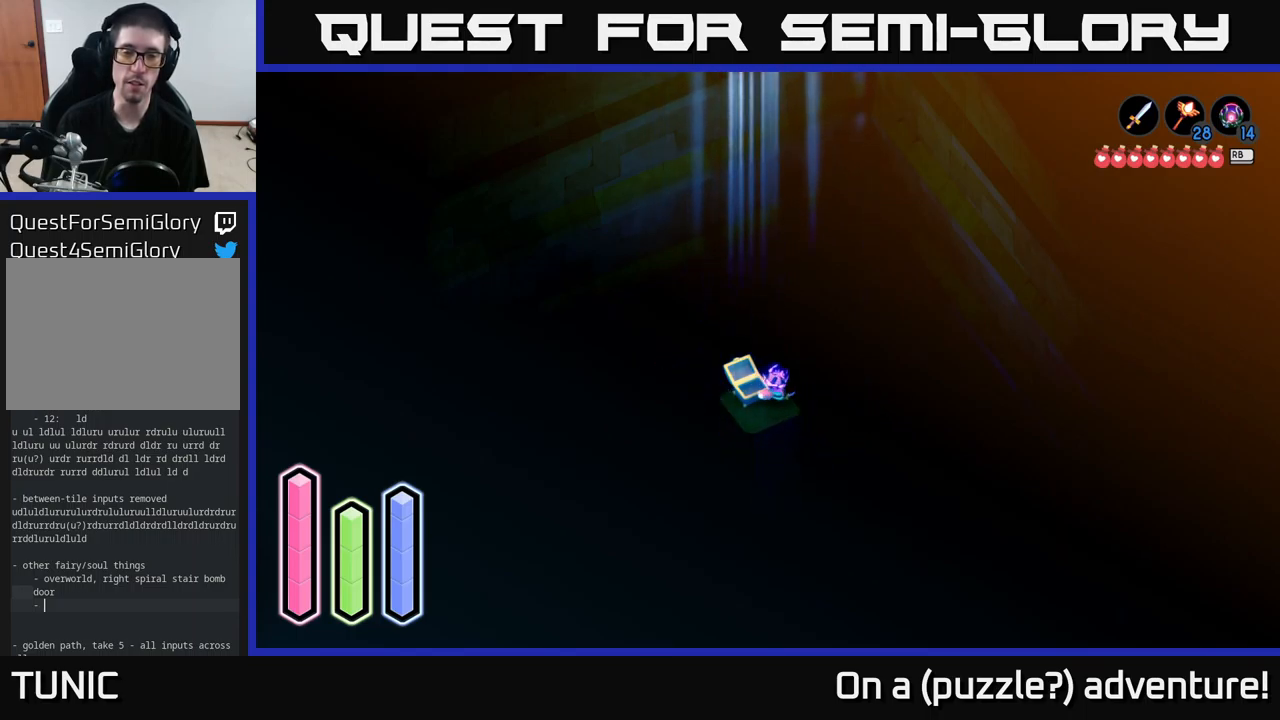
{"buttons": [], "left_stick": "up", "right_stick": "center", "events": [[33, "left_stick", "down-right"], [316, "left_stick", "up"]]}
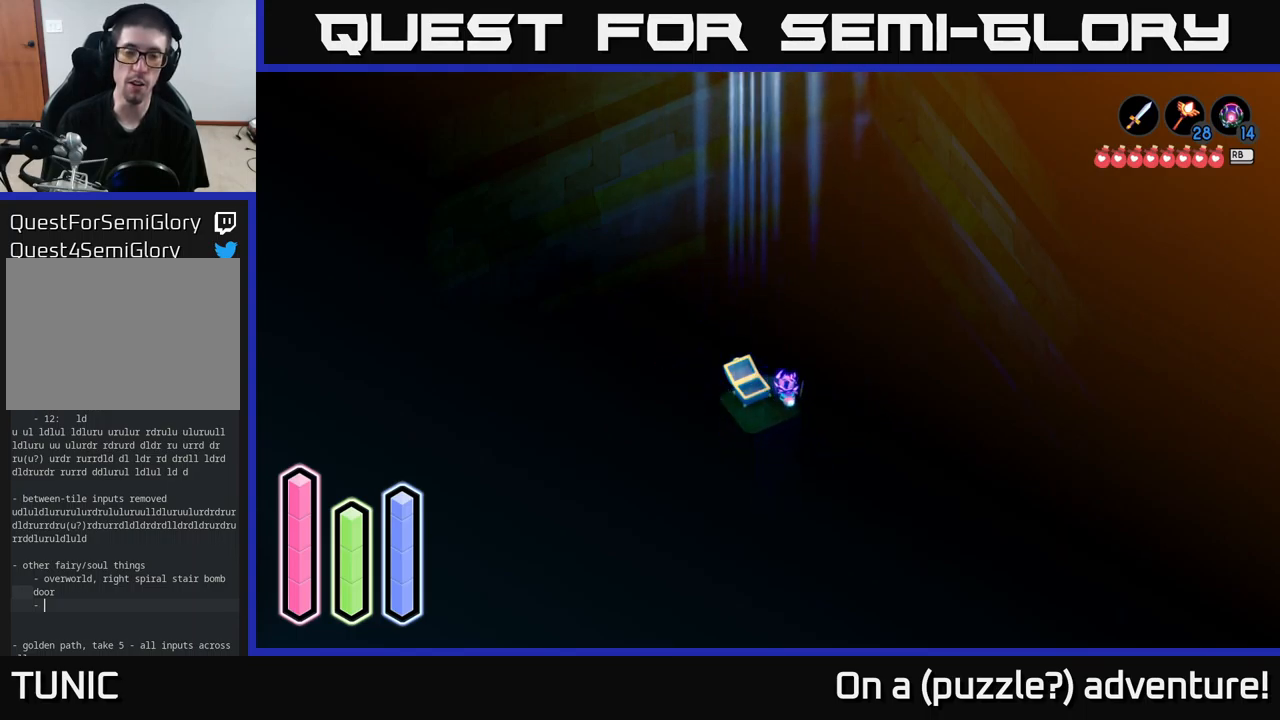
{"buttons": [], "left_stick": "up", "right_stick": "center", "events": [[33, "left_stick", "center"], [400, "left_stick", "up"]]}
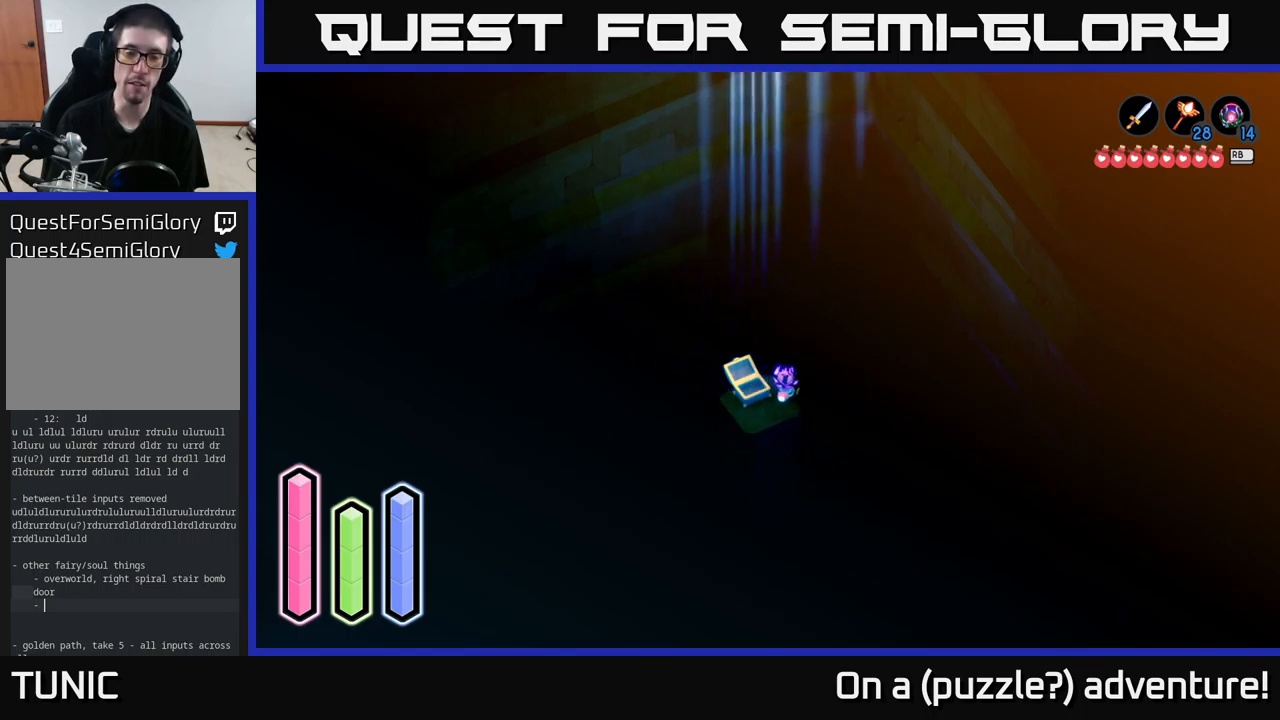
{"buttons": [], "left_stick": "up", "right_stick": "center", "events": []}
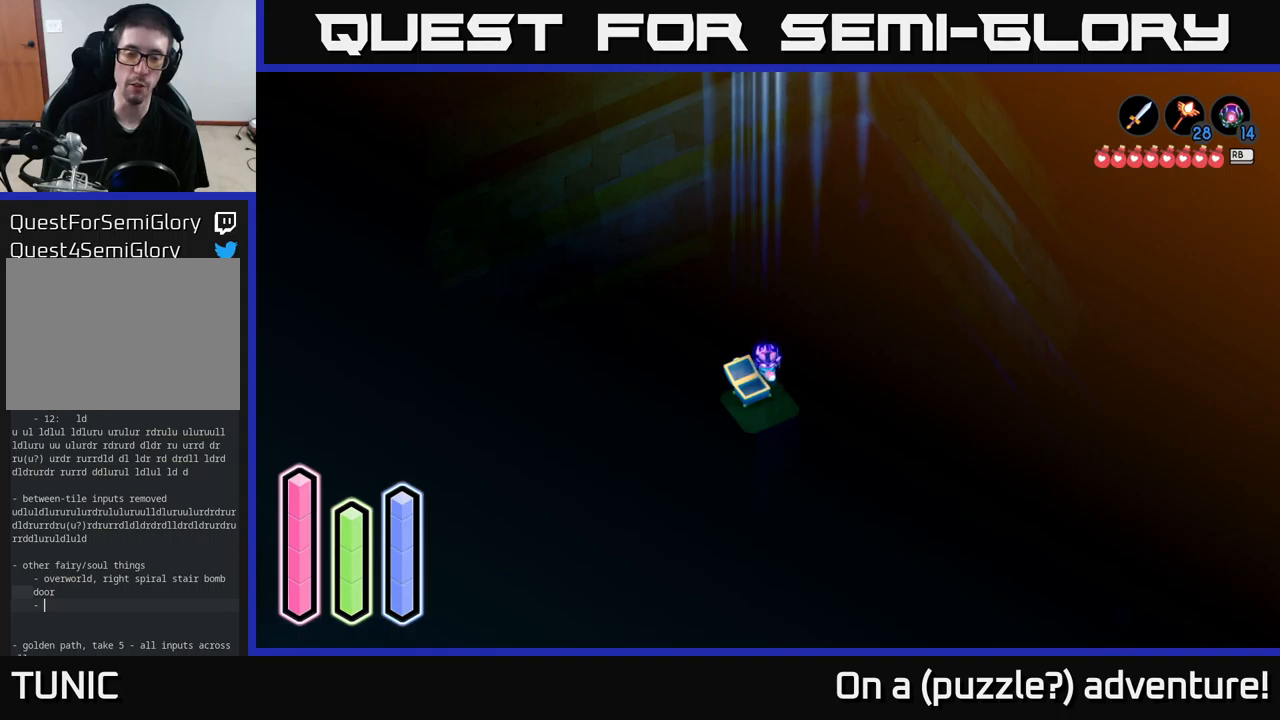
{"buttons": [], "left_stick": "down-left", "right_stick": "center", "events": [[83, "left_stick", "left"], [133, "left_stick", "down"], [450, "left_stick", "down-left"]]}
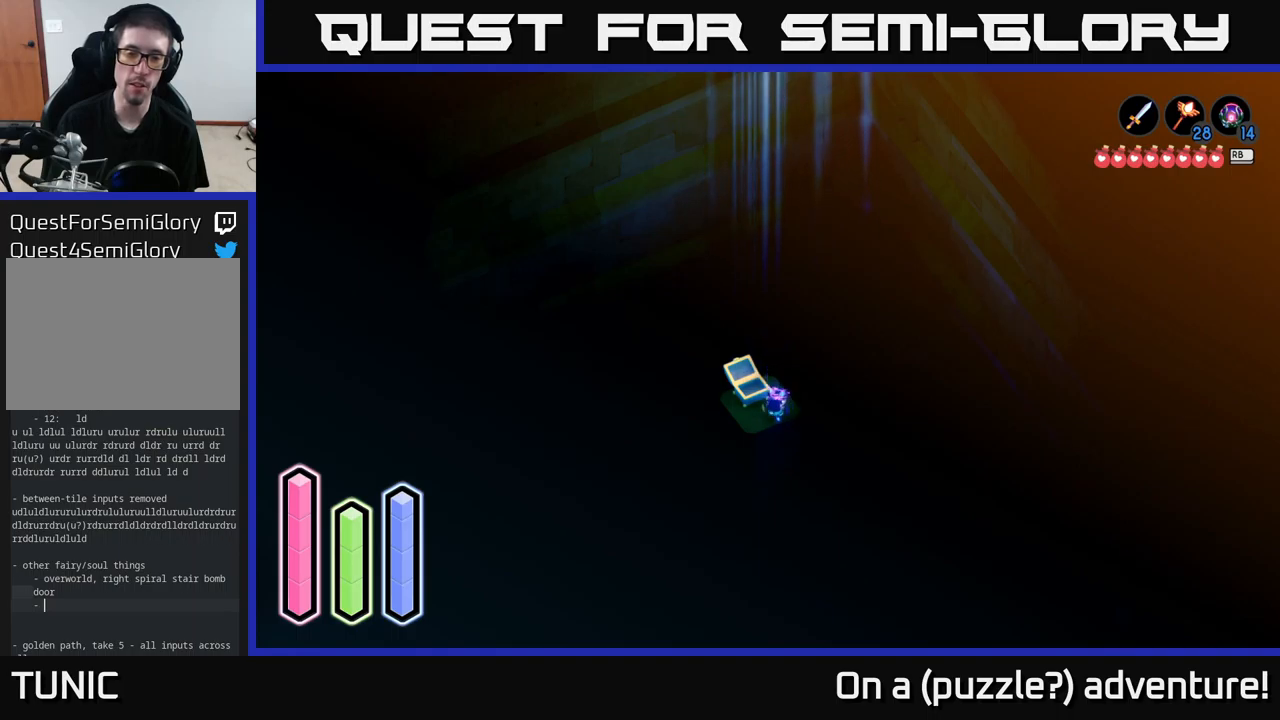
{"buttons": [], "left_stick": "down-right", "right_stick": "center", "events": [[133, "left_stick", "down"], [233, "left_stick", "down-right"]]}
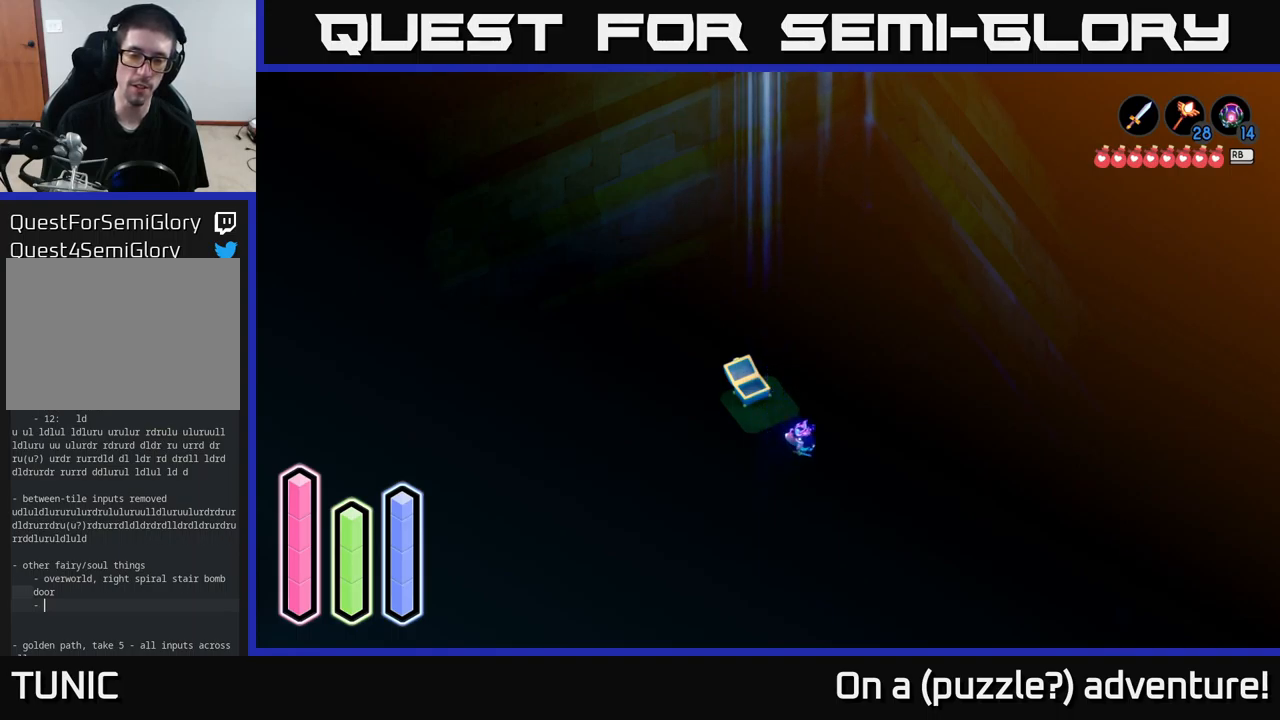
{"buttons": [], "left_stick": "up-right", "right_stick": "center", "events": [[83, "left_stick", "right"], [317, "left_stick", "up-right"]]}
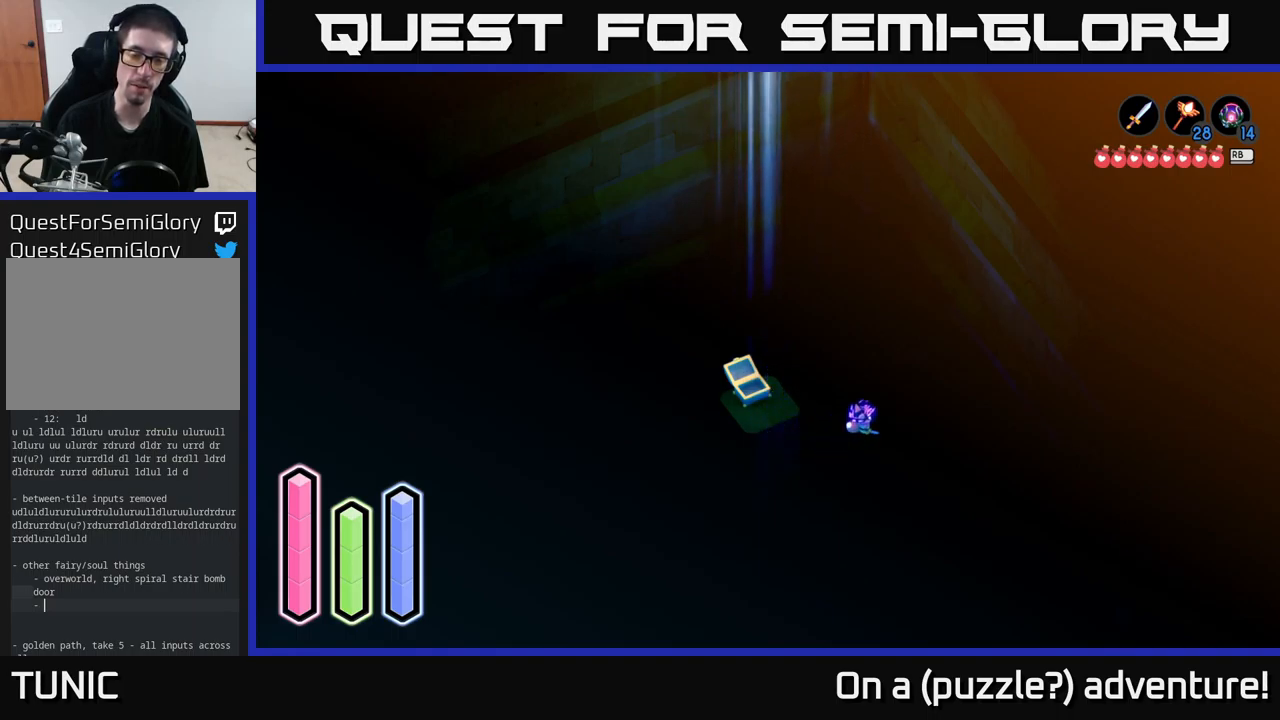
{"buttons": [], "left_stick": "up-left", "right_stick": "center", "events": [[133, "left_stick", "up"], [250, "left_stick", "up-left"]]}
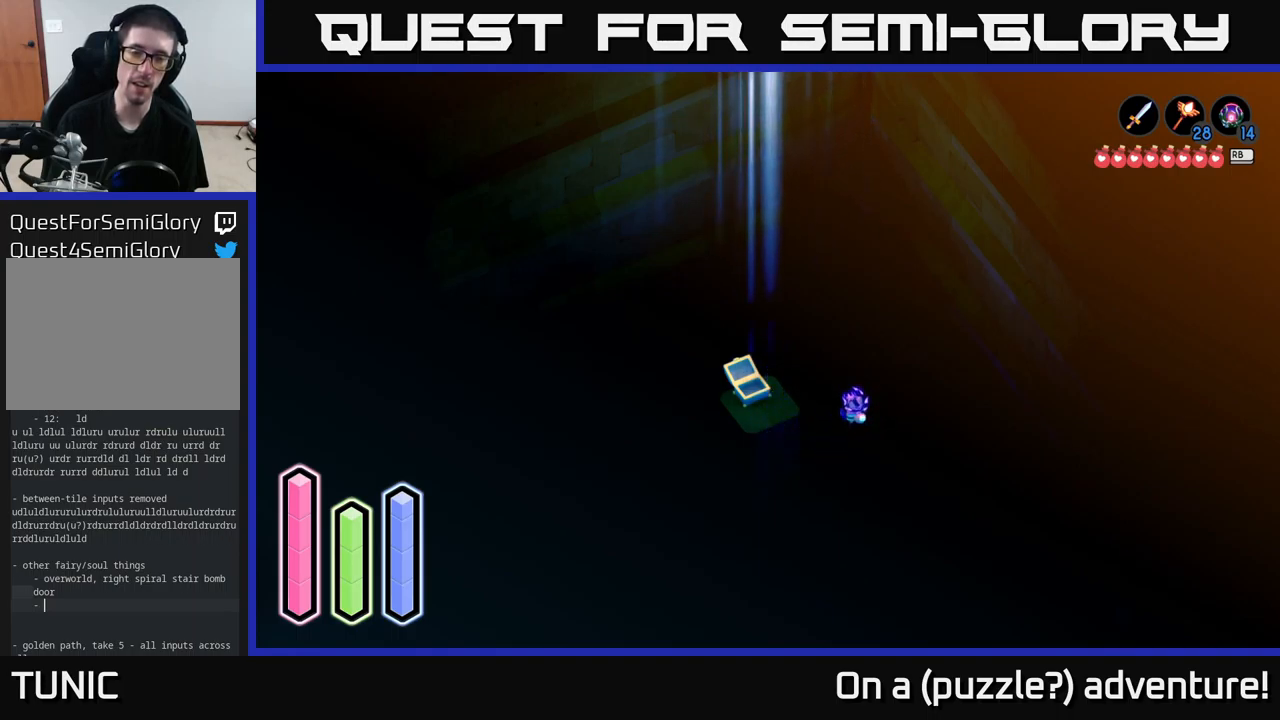
{"buttons": [], "left_stick": "down-right", "right_stick": "center", "events": [[100, "left_stick", "up-right"], [167, "left_stick", "right"], [333, "left_stick", "down-right"]]}